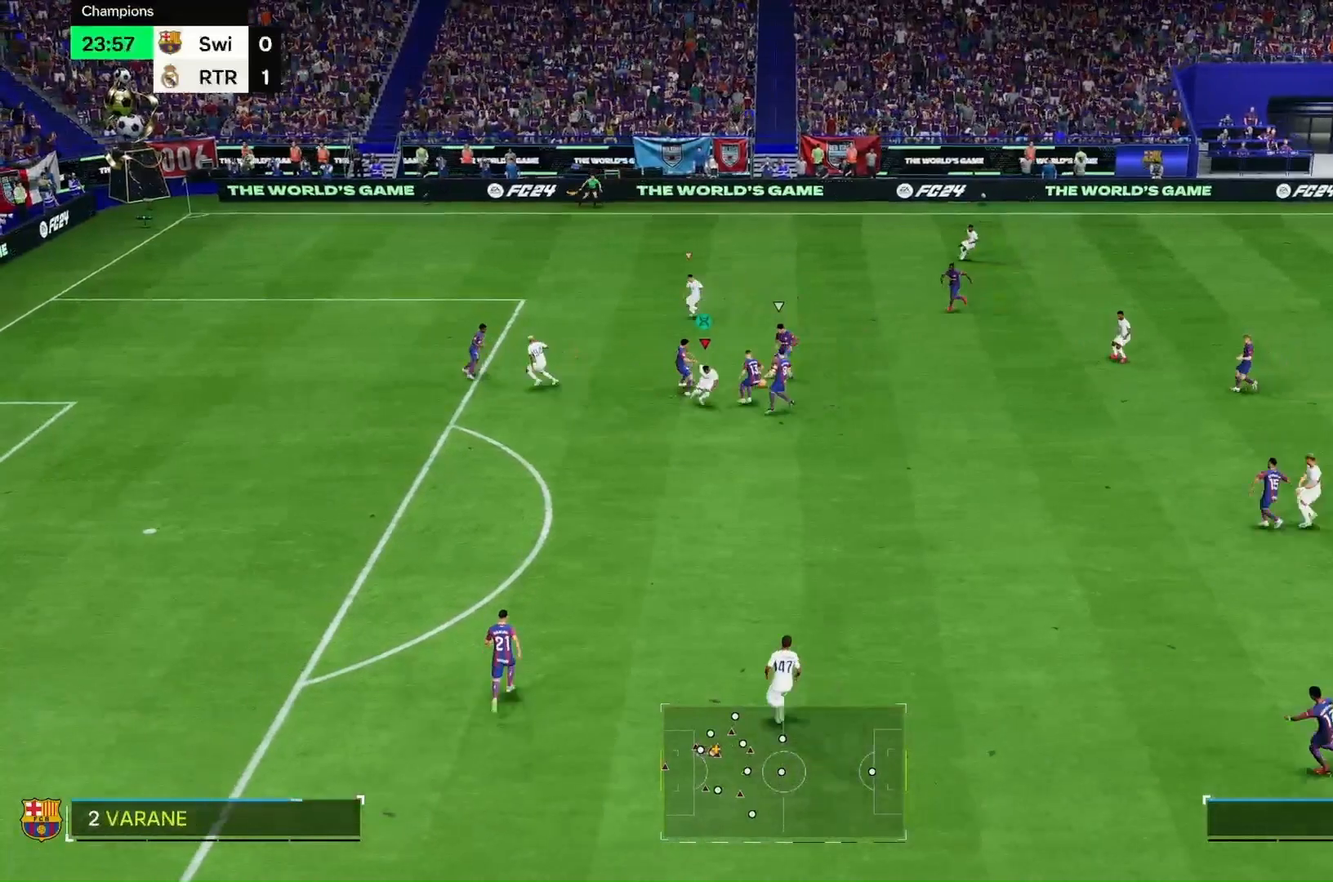
Gameplay with a controller (Xbox layout); each line is a JSON object with the inputs held at the frame after it. "events" lists button and stick changes between this image and that frame as [ms after this image, input, new state], when the widget could be followed in between. Not read: L3 R3.
{"buttons": [], "left_stick": "center", "right_stick": "center", "events": [[100, "left_stick", "up-left"], [500, "left_stick", "center"]]}
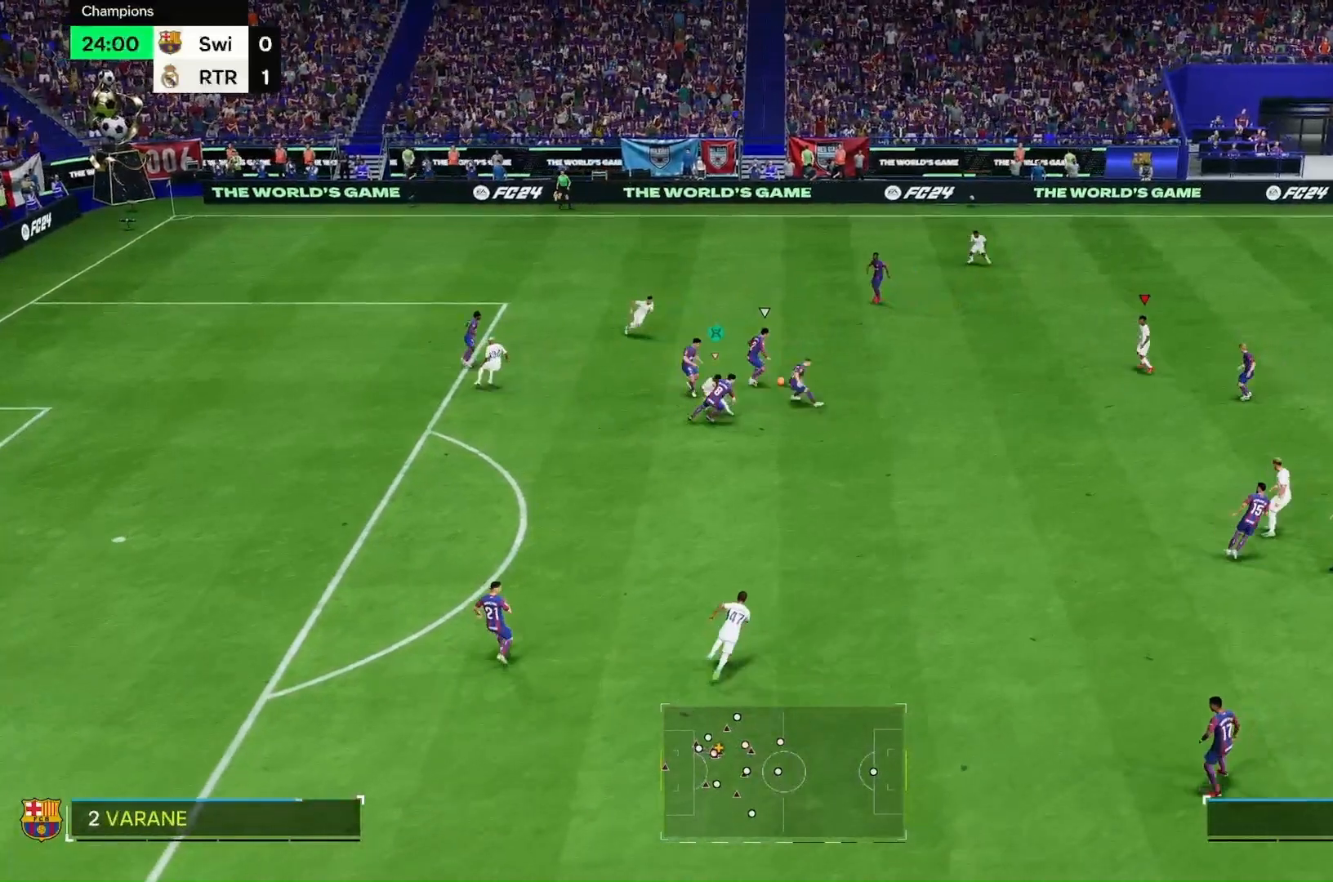
{"buttons": [], "left_stick": "up-left", "right_stick": "center", "events": [[233, "left_stick", "up-left"]]}
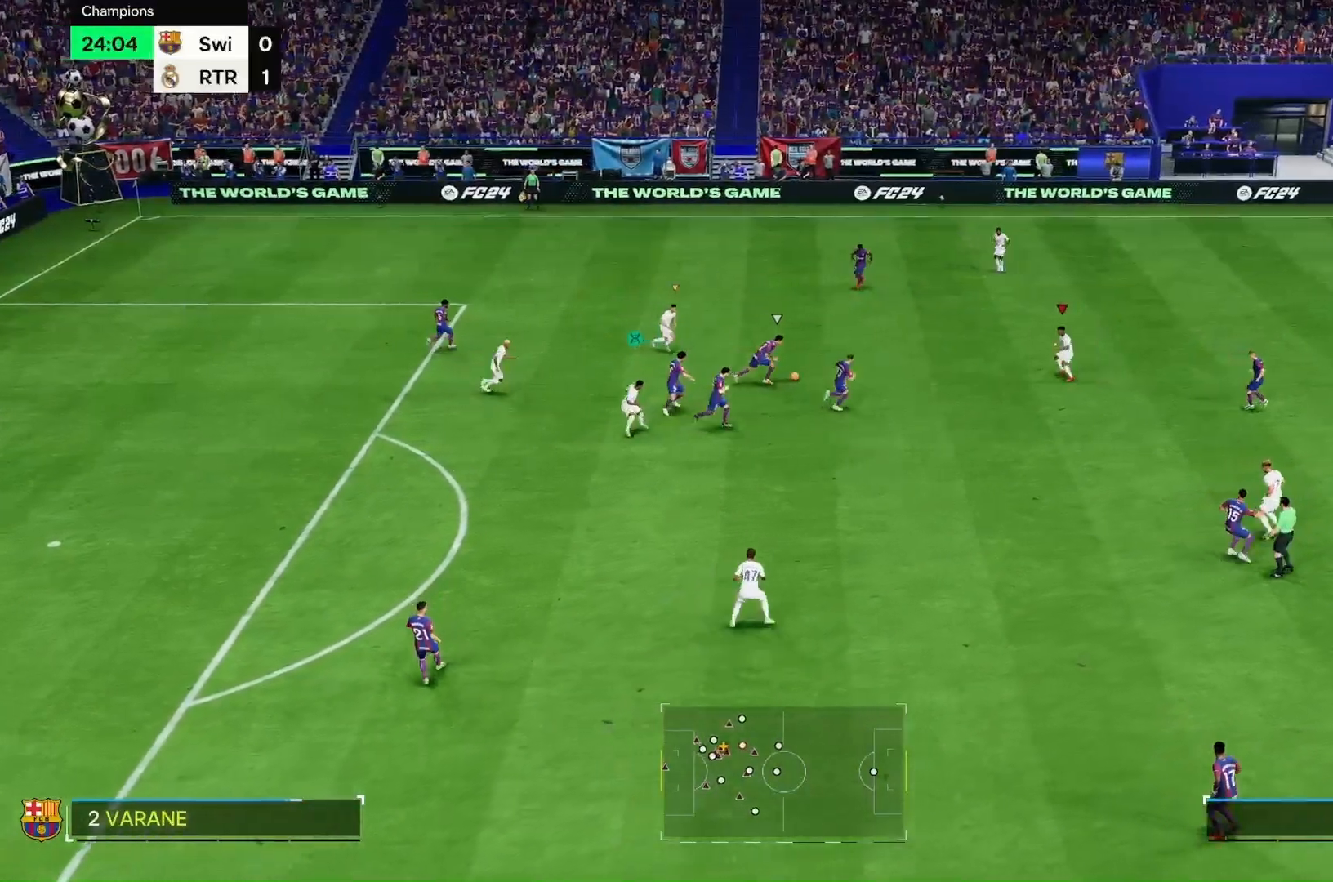
{"buttons": [], "left_stick": "up-left", "right_stick": "center", "events": []}
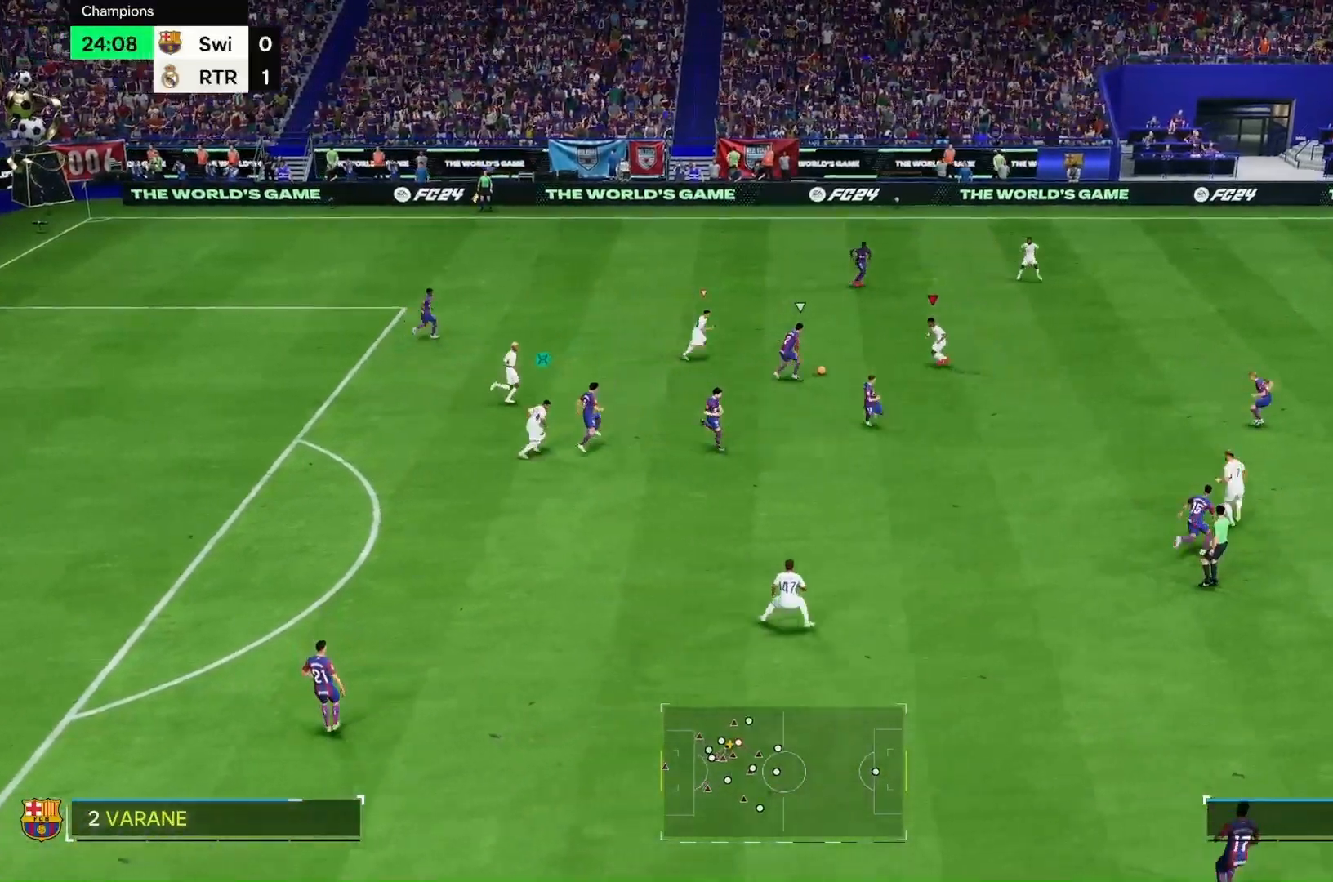
{"buttons": [], "left_stick": "center", "right_stick": "center", "events": [[33, "left_stick", "center"]]}
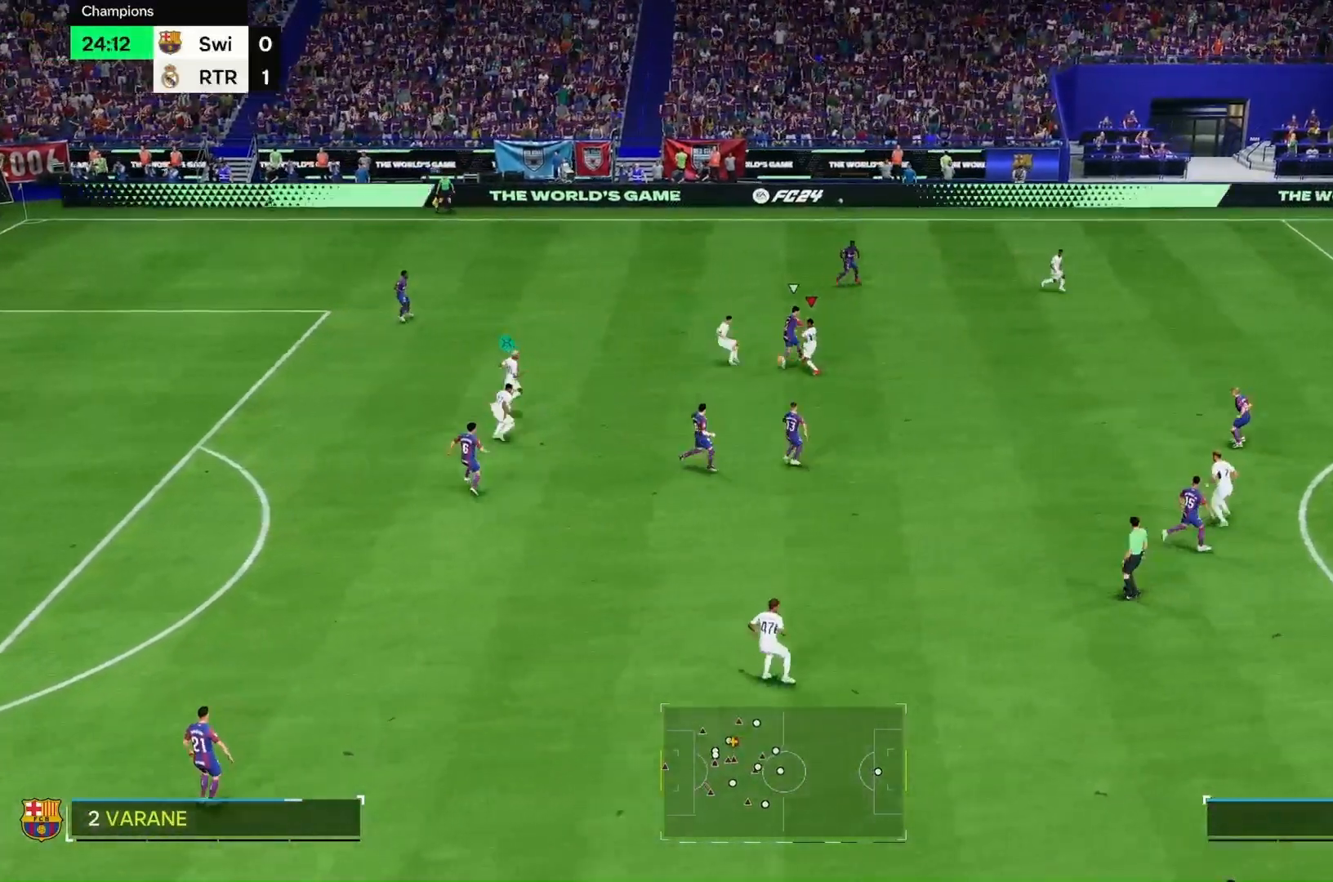
{"buttons": [], "left_stick": "up-left", "right_stick": "center", "events": [[133, "left_stick", "up-left"]]}
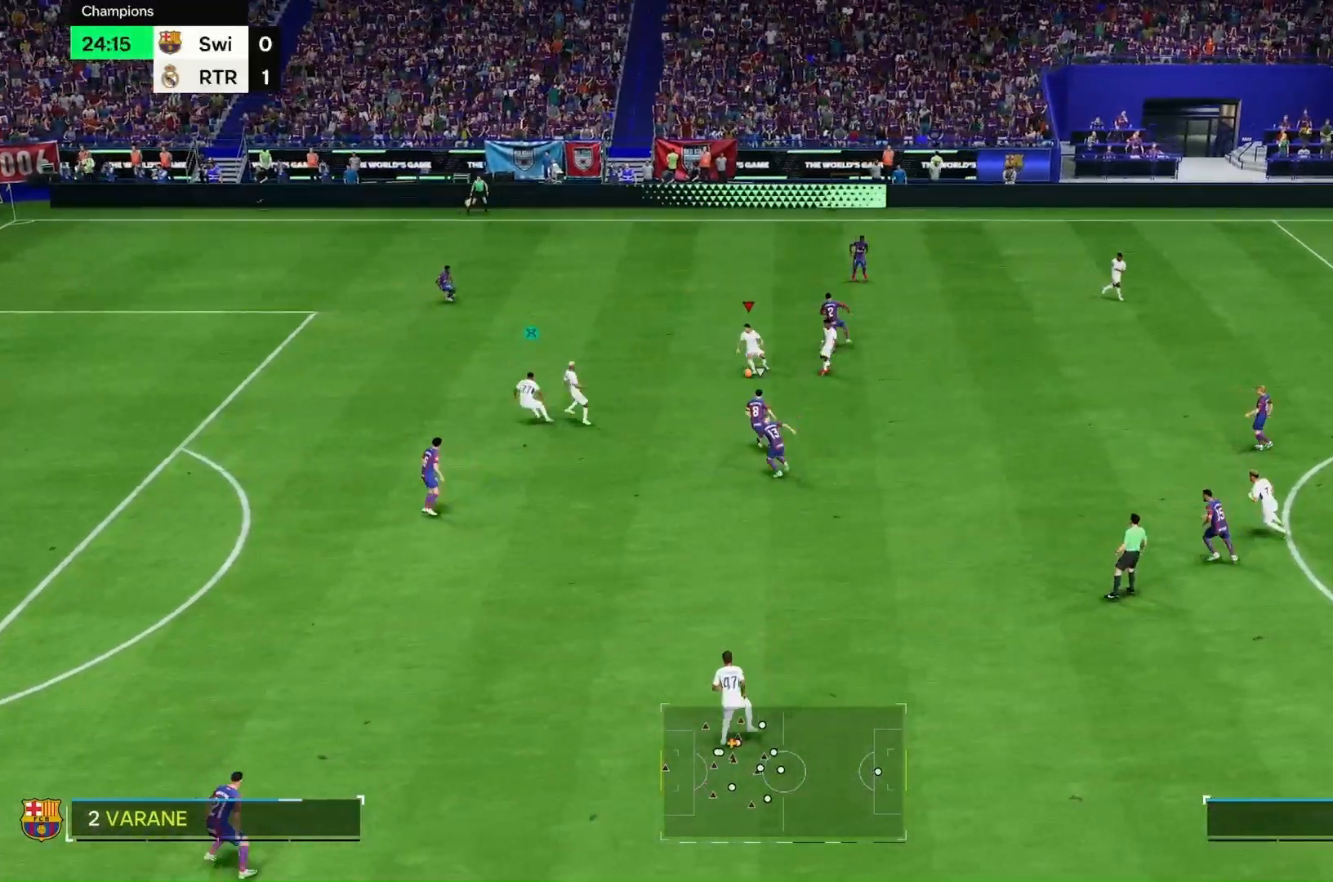
{"buttons": [], "left_stick": "up-left", "right_stick": "center", "events": []}
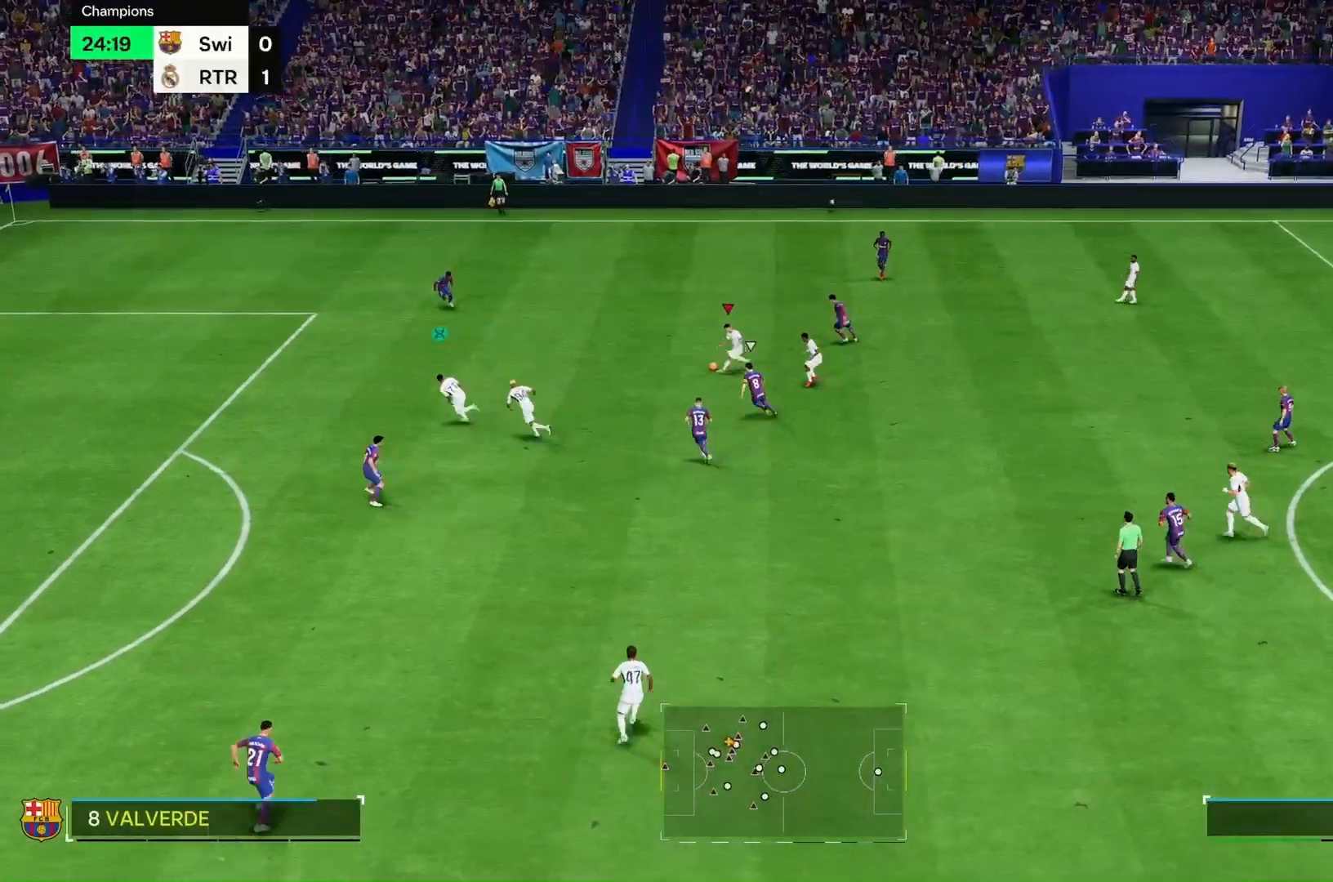
{"buttons": [], "left_stick": "up-left", "right_stick": "center", "events": []}
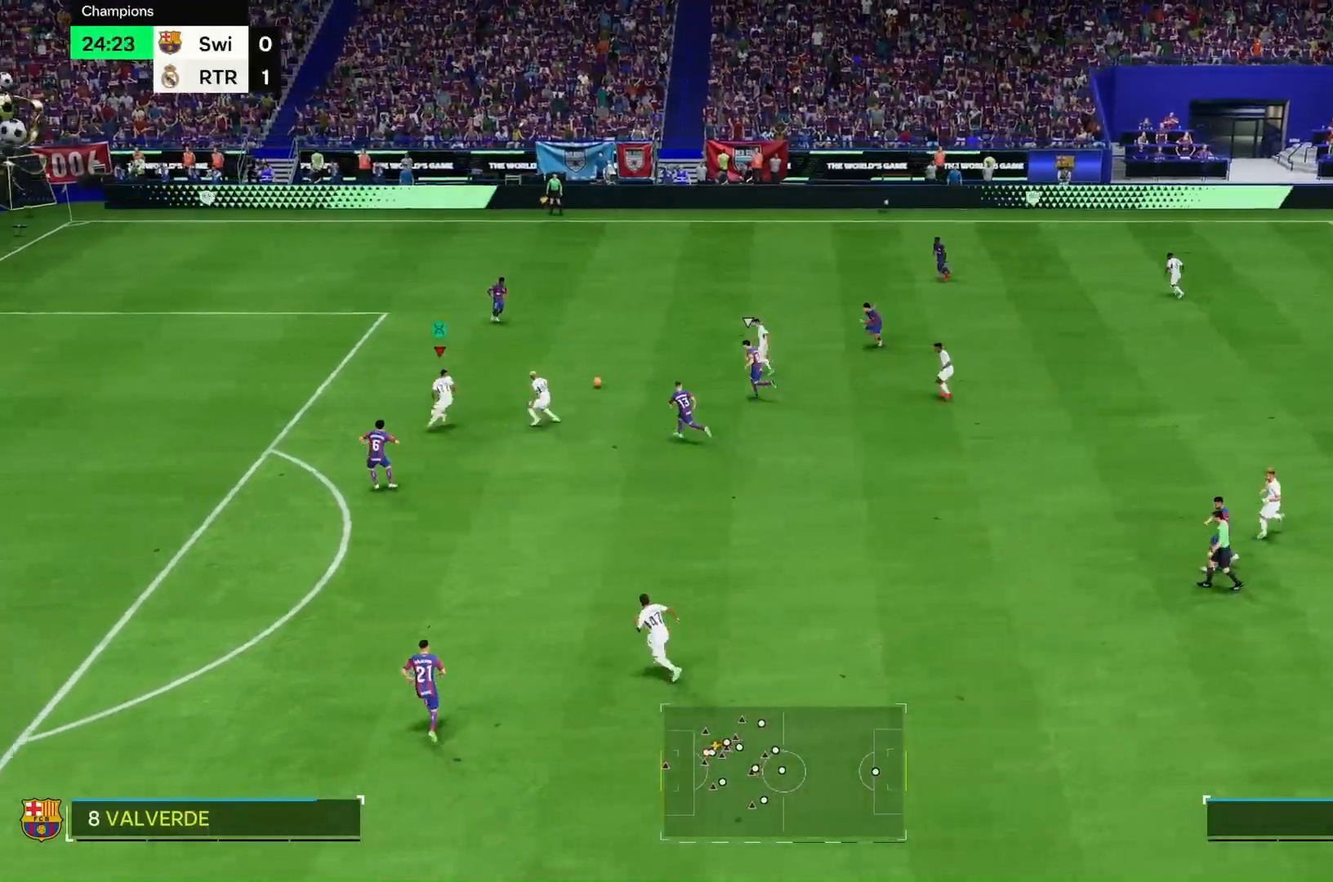
{"buttons": [], "left_stick": "up-left", "right_stick": "center", "events": []}
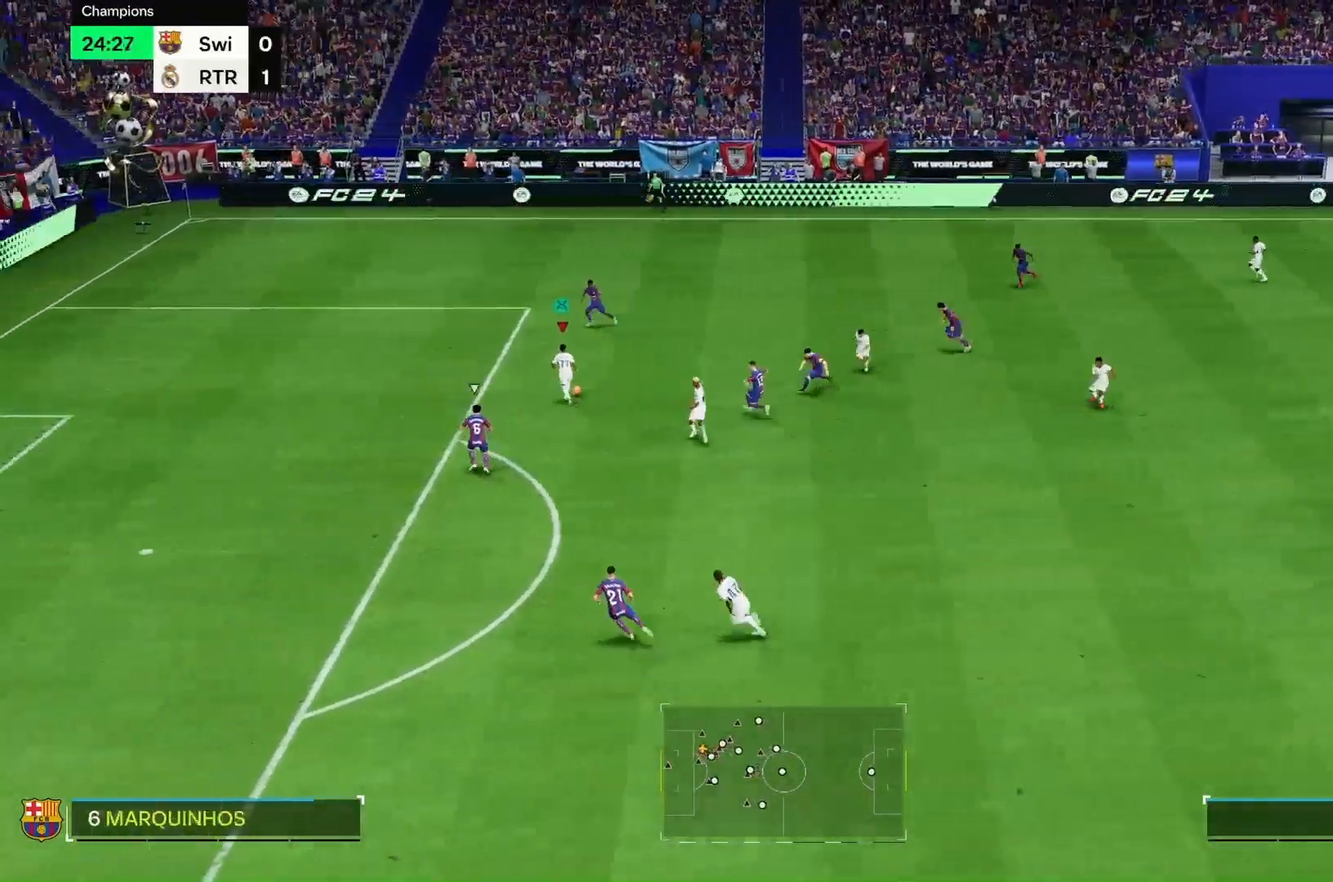
{"buttons": ["R2"], "left_stick": "up-left", "right_stick": "center", "events": [[133, "R2", "down"], [233, "R2", "up"], [467, "R2", "down"]]}
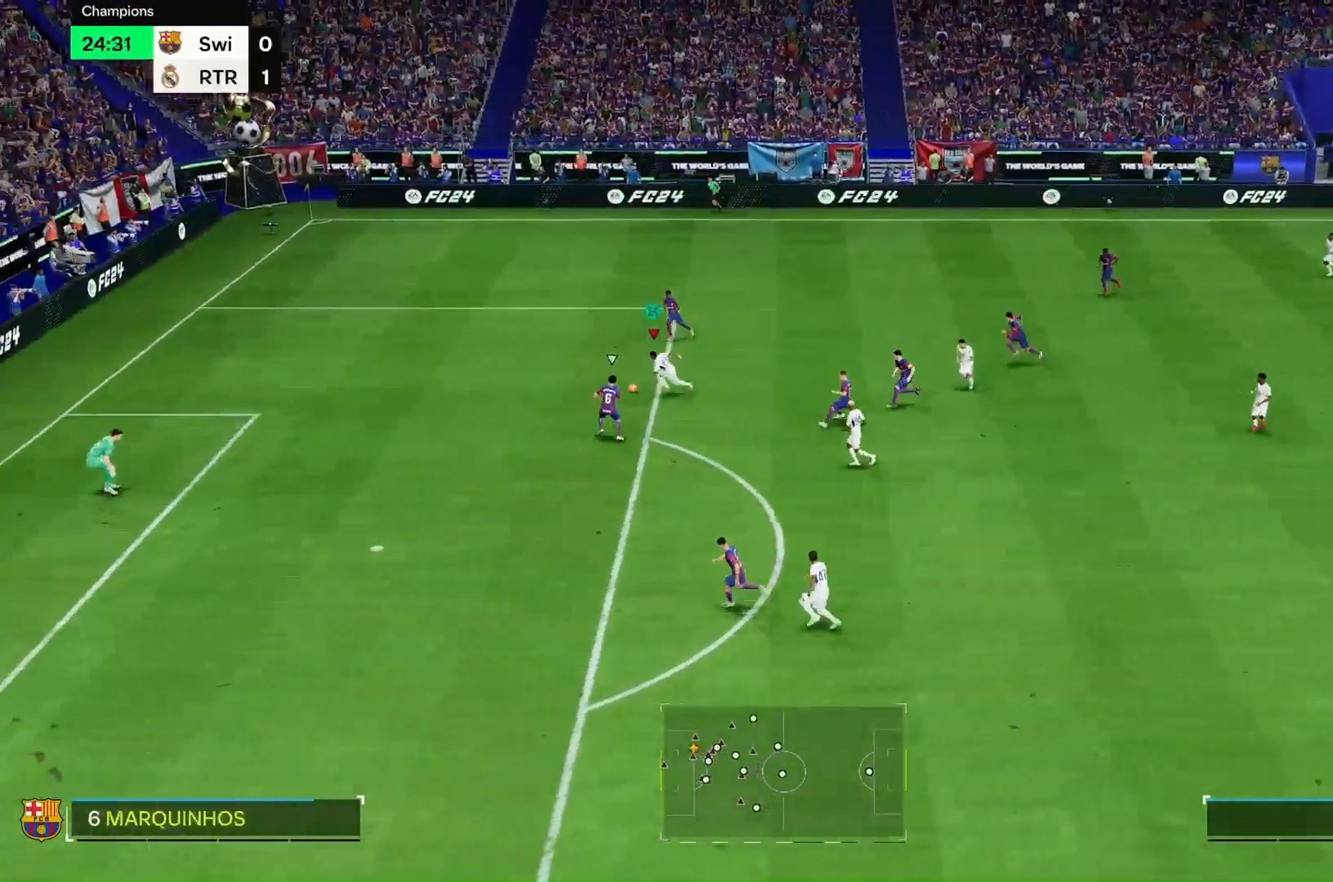
{"buttons": [], "left_stick": "up-left", "right_stick": "center", "events": [[500, "R2", "up"]]}
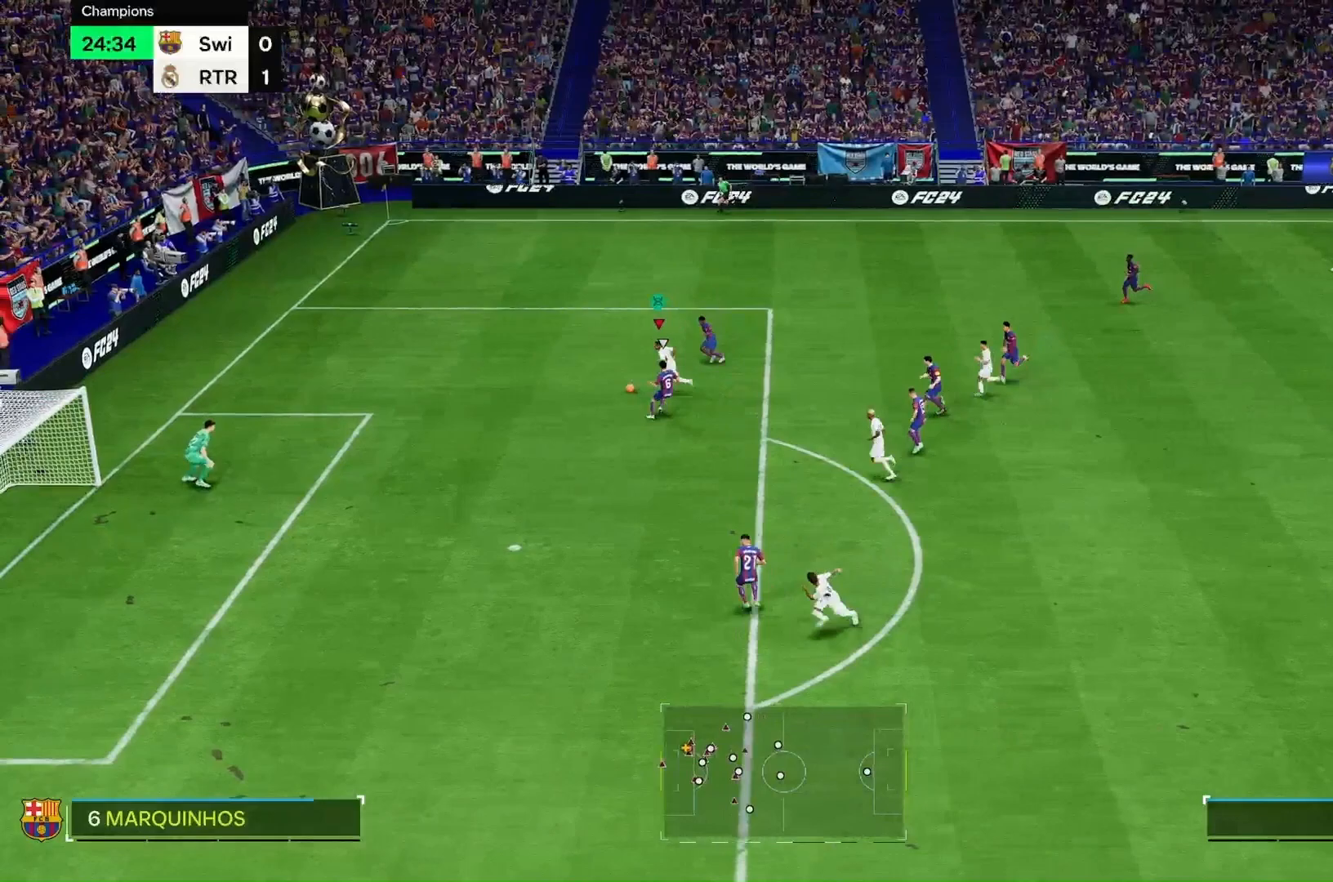
{"buttons": [], "left_stick": "up-left", "right_stick": "center", "events": [[100, "R2", "down"], [433, "R2", "up"]]}
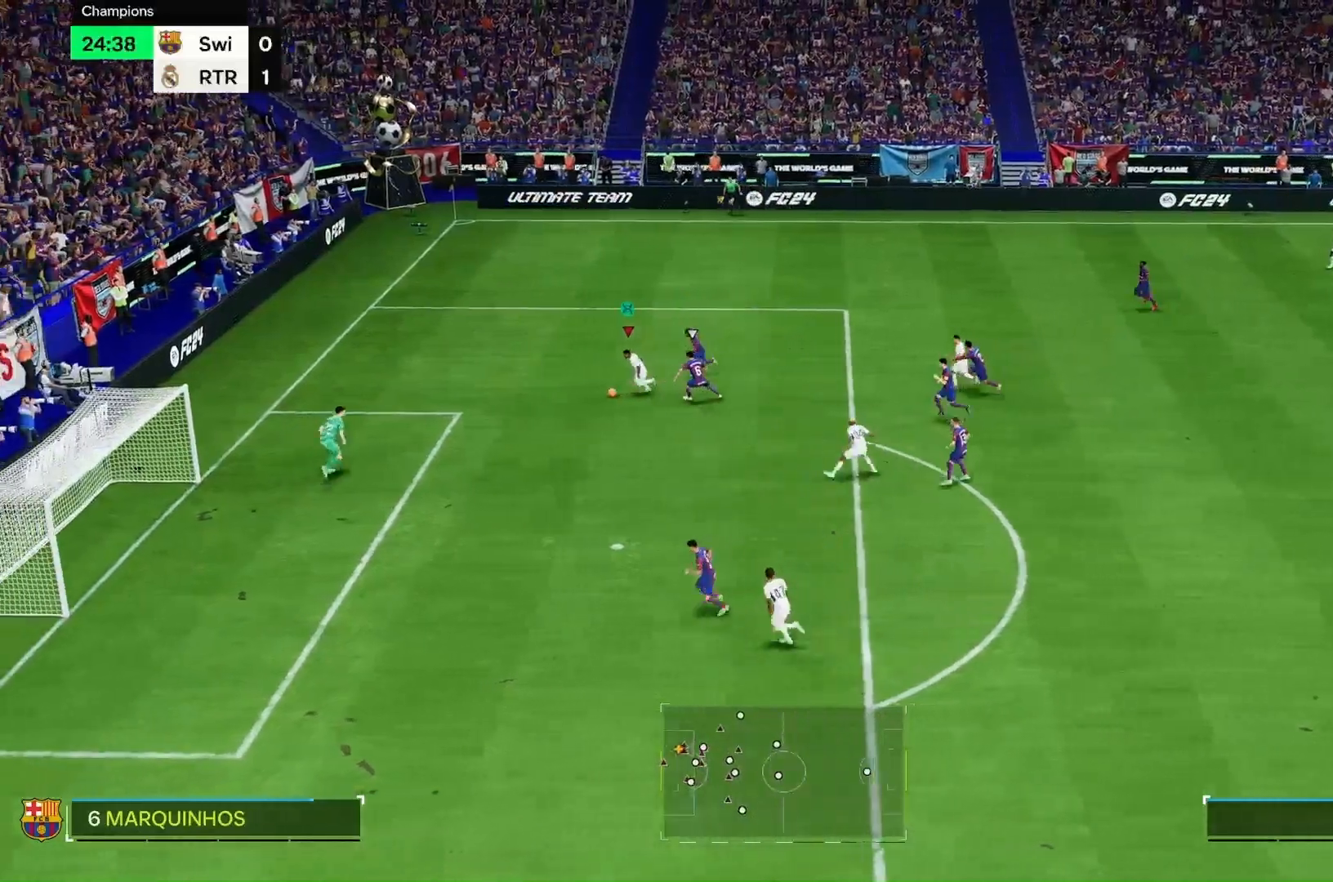
{"buttons": [], "left_stick": "right", "right_stick": "center", "events": [[167, "left_stick", "center"], [400, "left_stick", "right"]]}
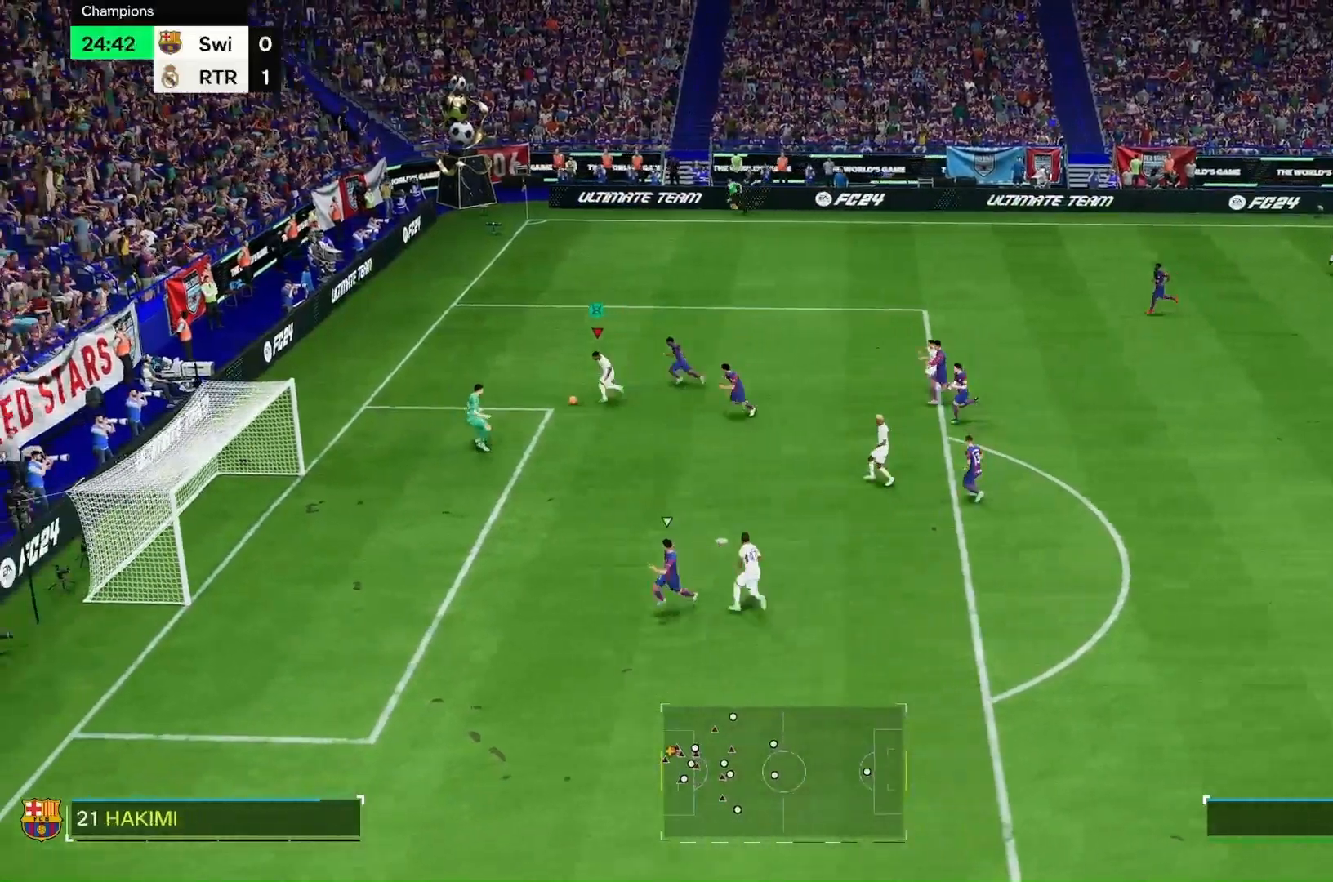
{"buttons": [], "left_stick": "center", "right_stick": "center", "events": [[233, "left_stick", "center"]]}
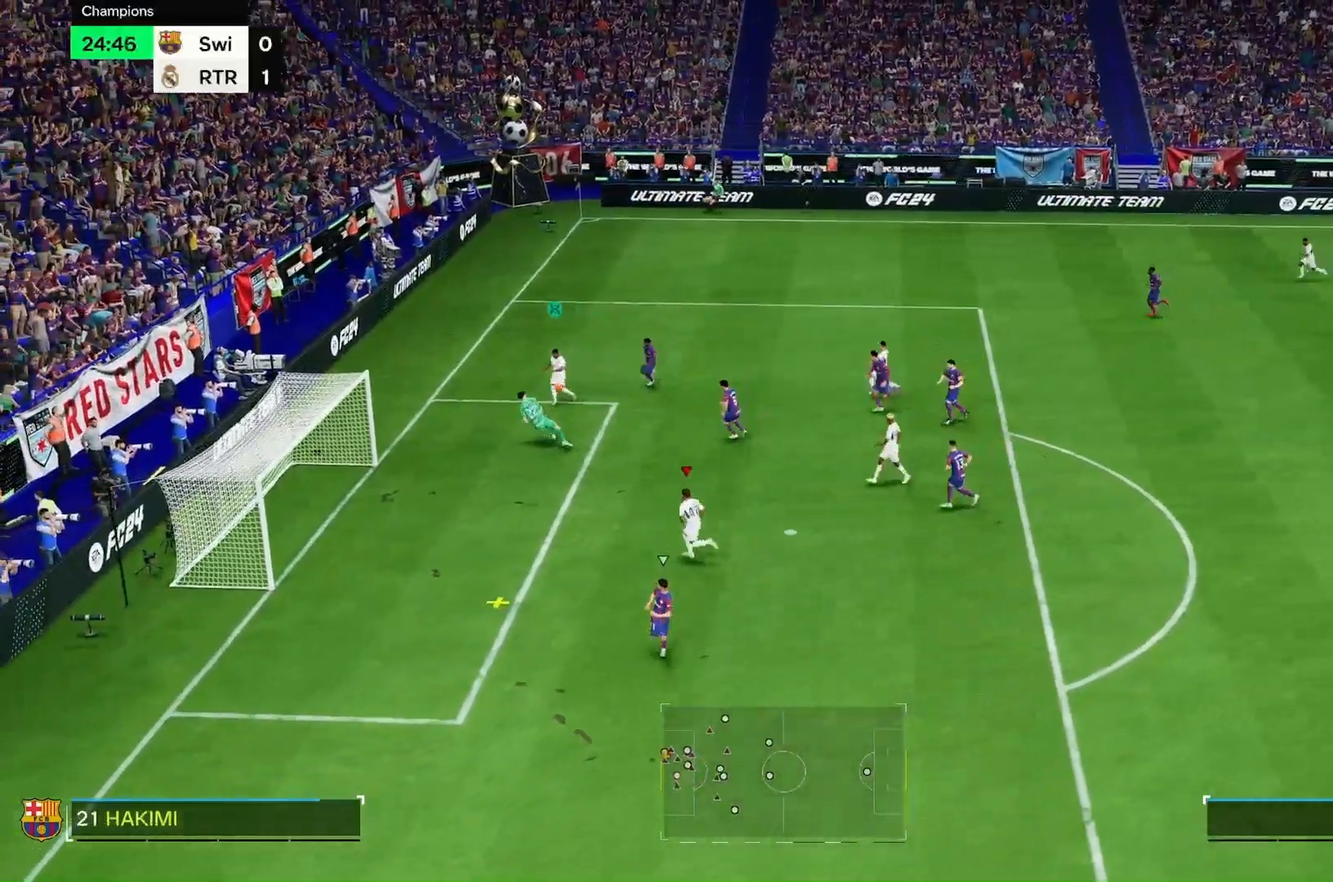
{"buttons": [], "left_stick": "up-left", "right_stick": "center", "events": [[67, "left_stick", "up-left"]]}
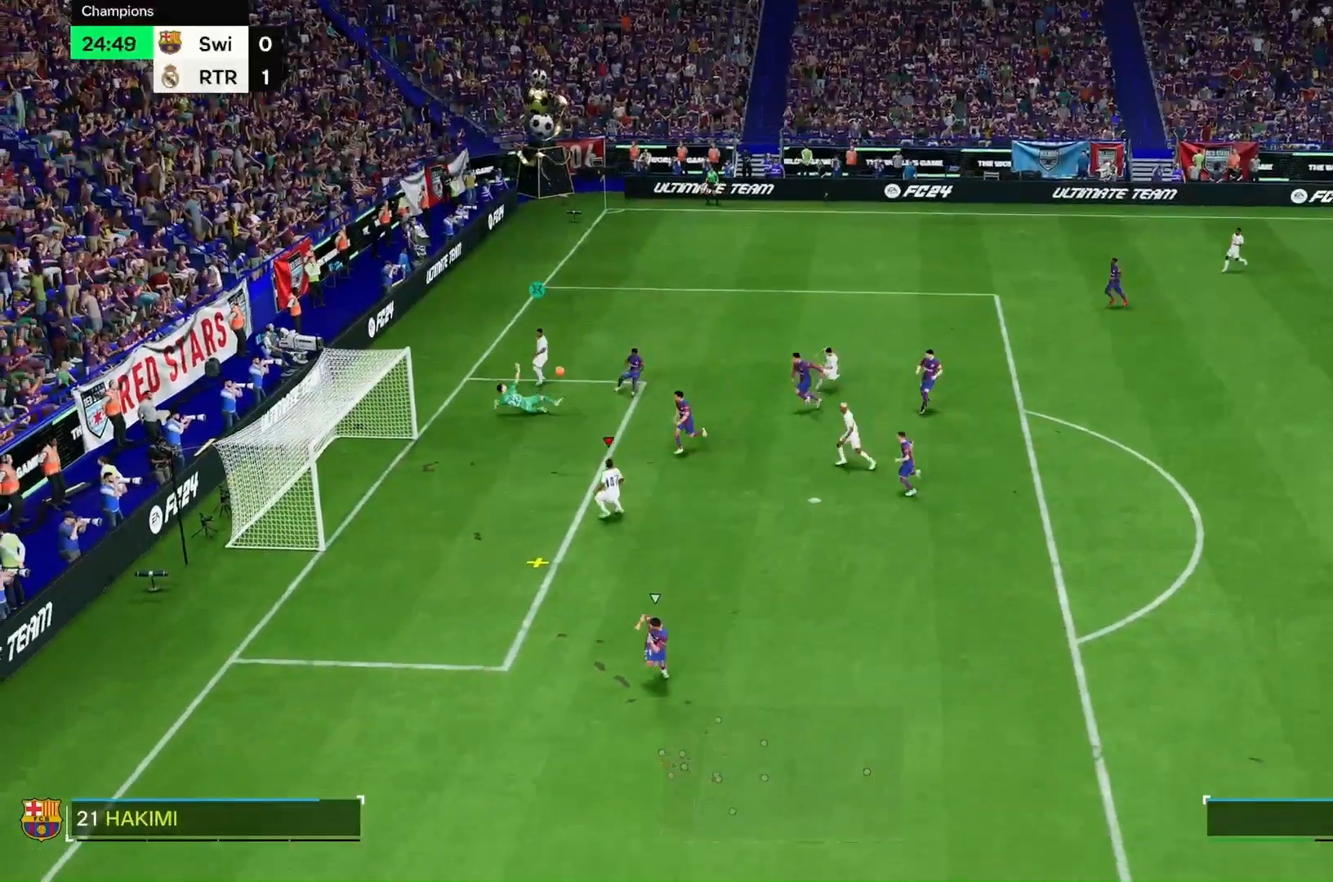
{"buttons": [], "left_stick": "up-left", "right_stick": "center", "events": []}
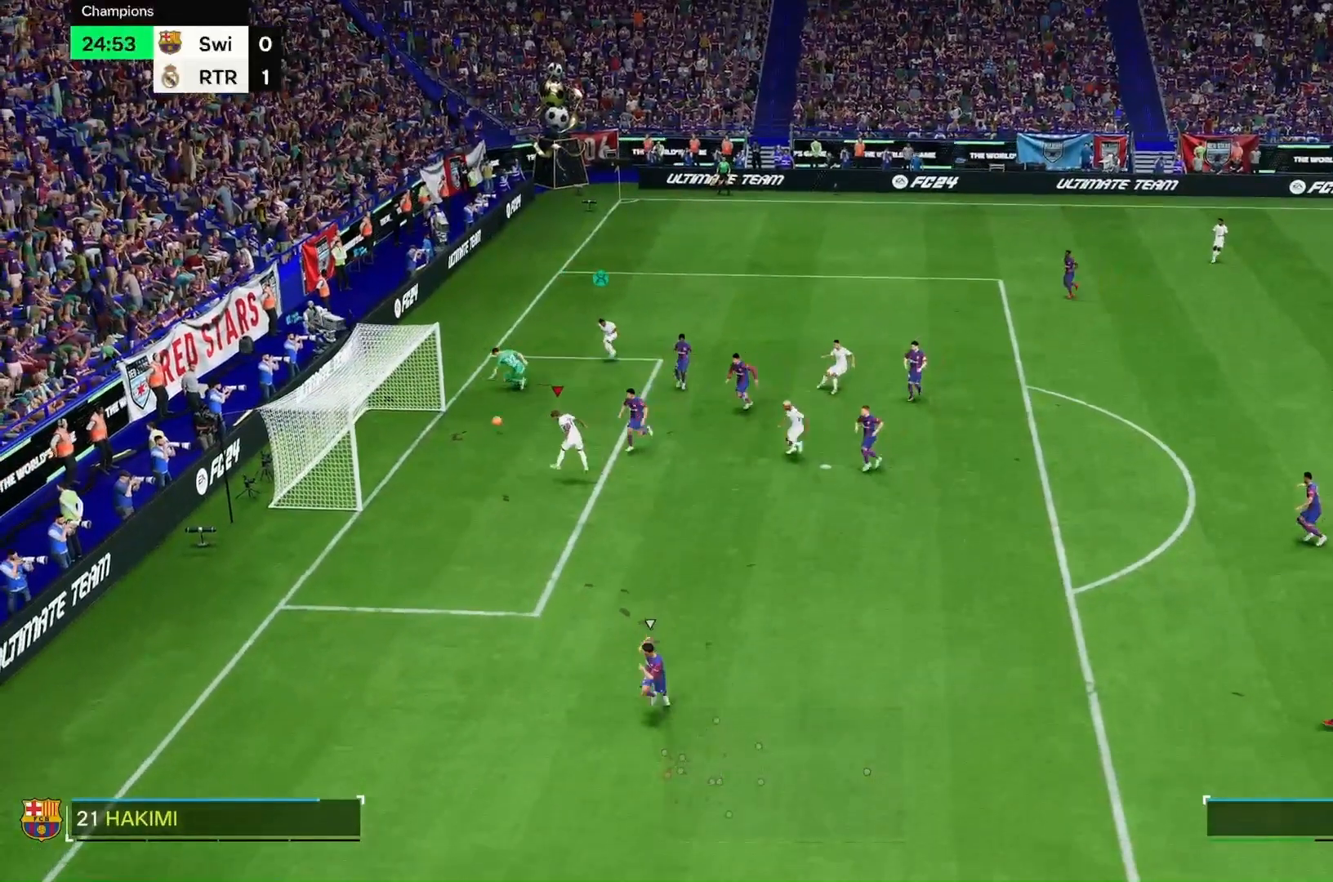
{"buttons": [], "left_stick": "center", "right_stick": "center", "events": [[67, "R2", "down"], [167, "R2", "up"], [433, "left_stick", "center"]]}